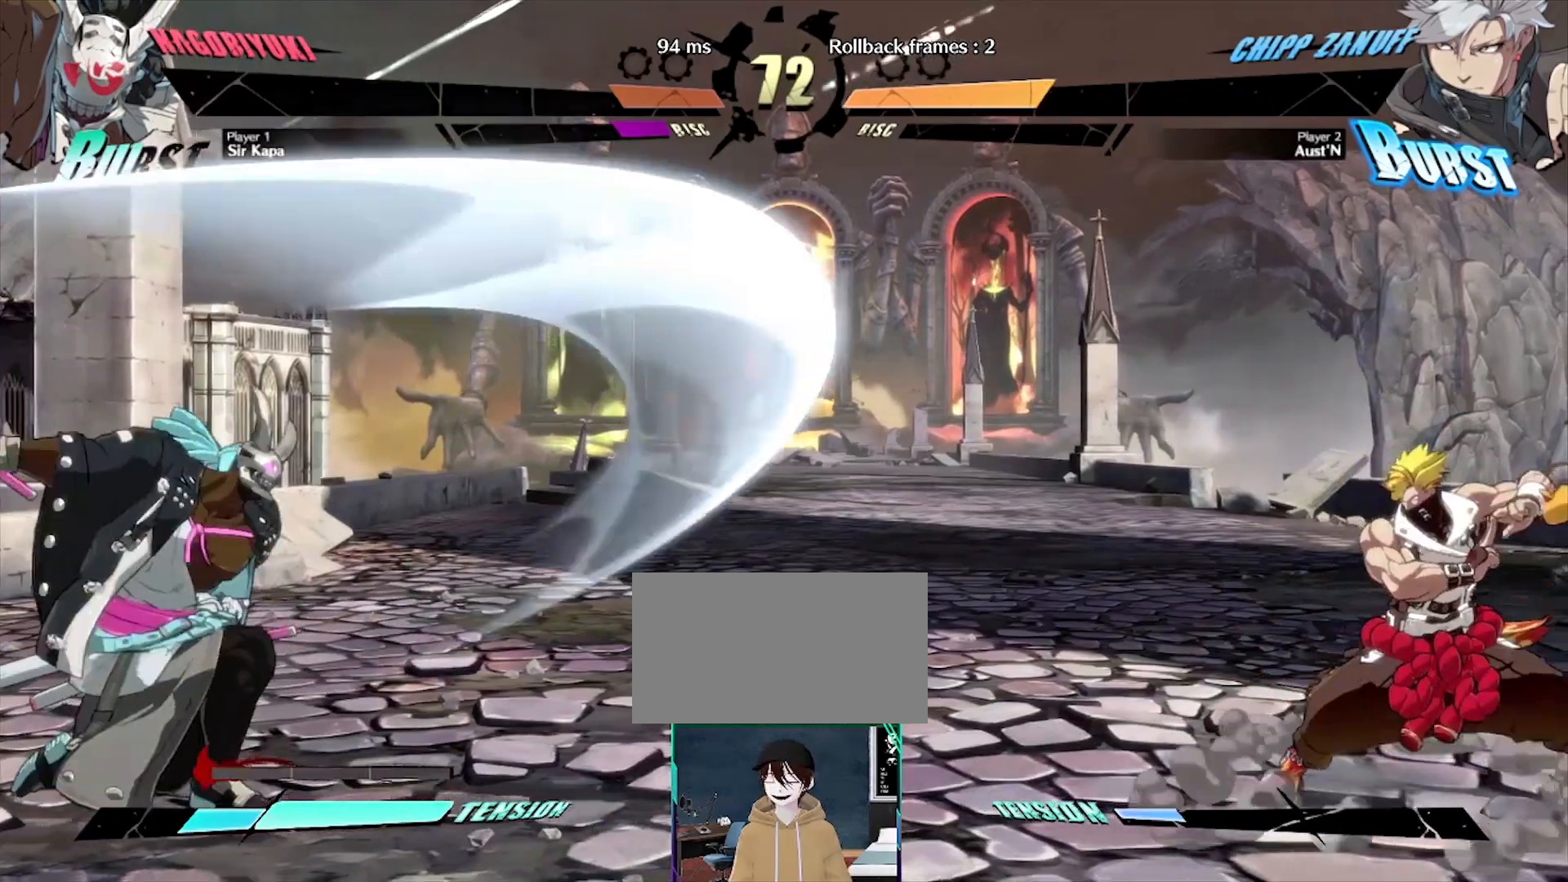
Gameplay with a controller (arcade stick); each line is a JSON object with the inputs held at the frame after it. "events" lists button and stick changes between this image and that frame as [ms after this image, input, new state], when the widget could be followed in between. Not read: L3 R3 other_buttons.
{"buttons": [], "events": []}
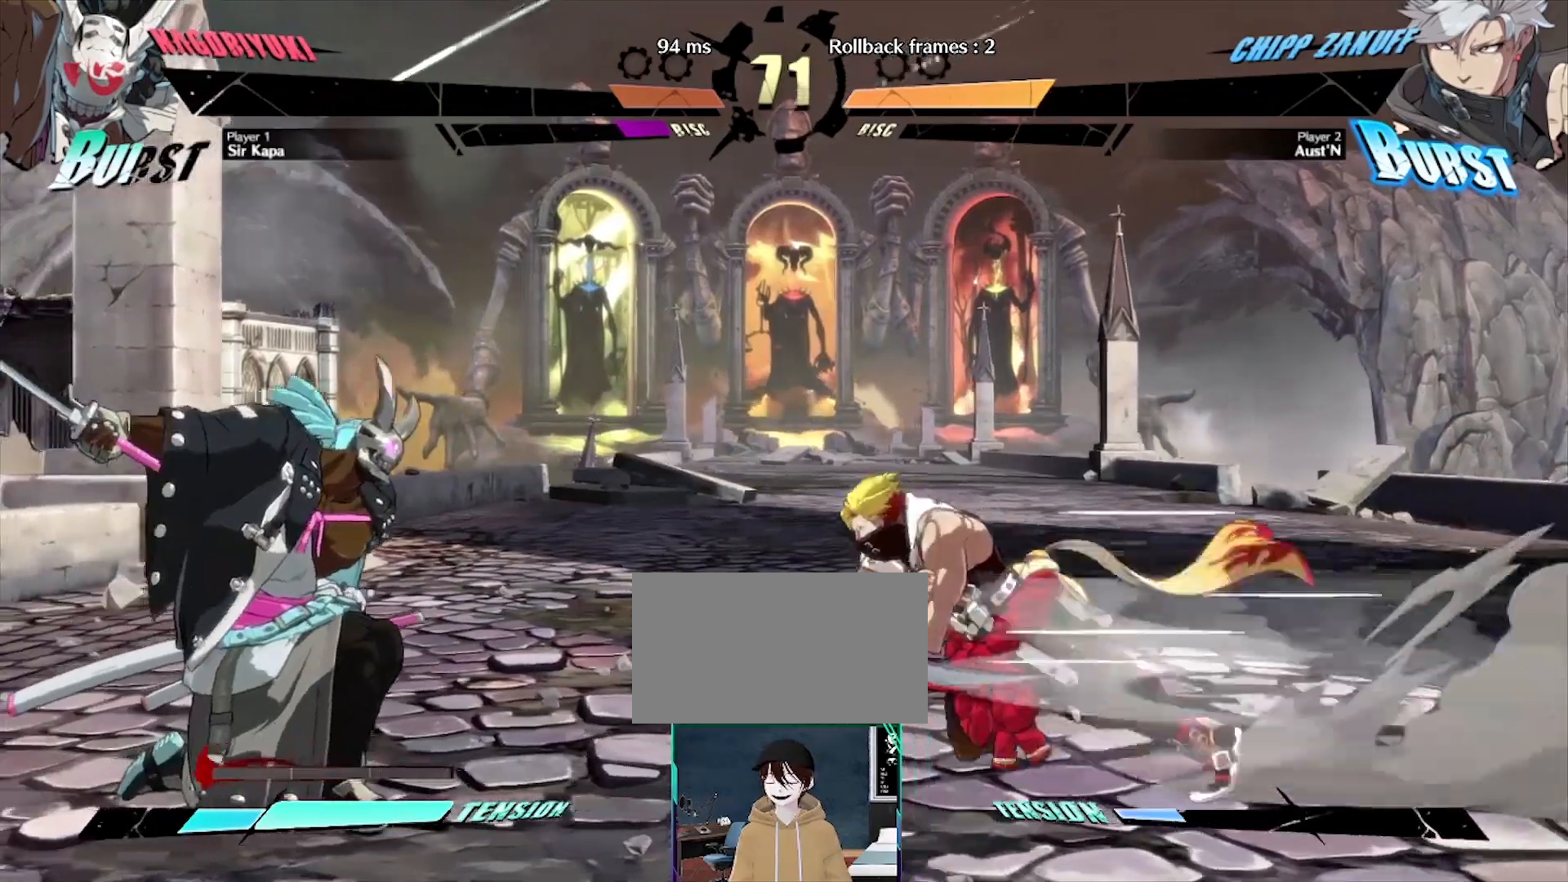
{"buttons": [], "events": [[183, "DPAD_LEFT", "down"], [267, "DPAD_LEFT", "up"]]}
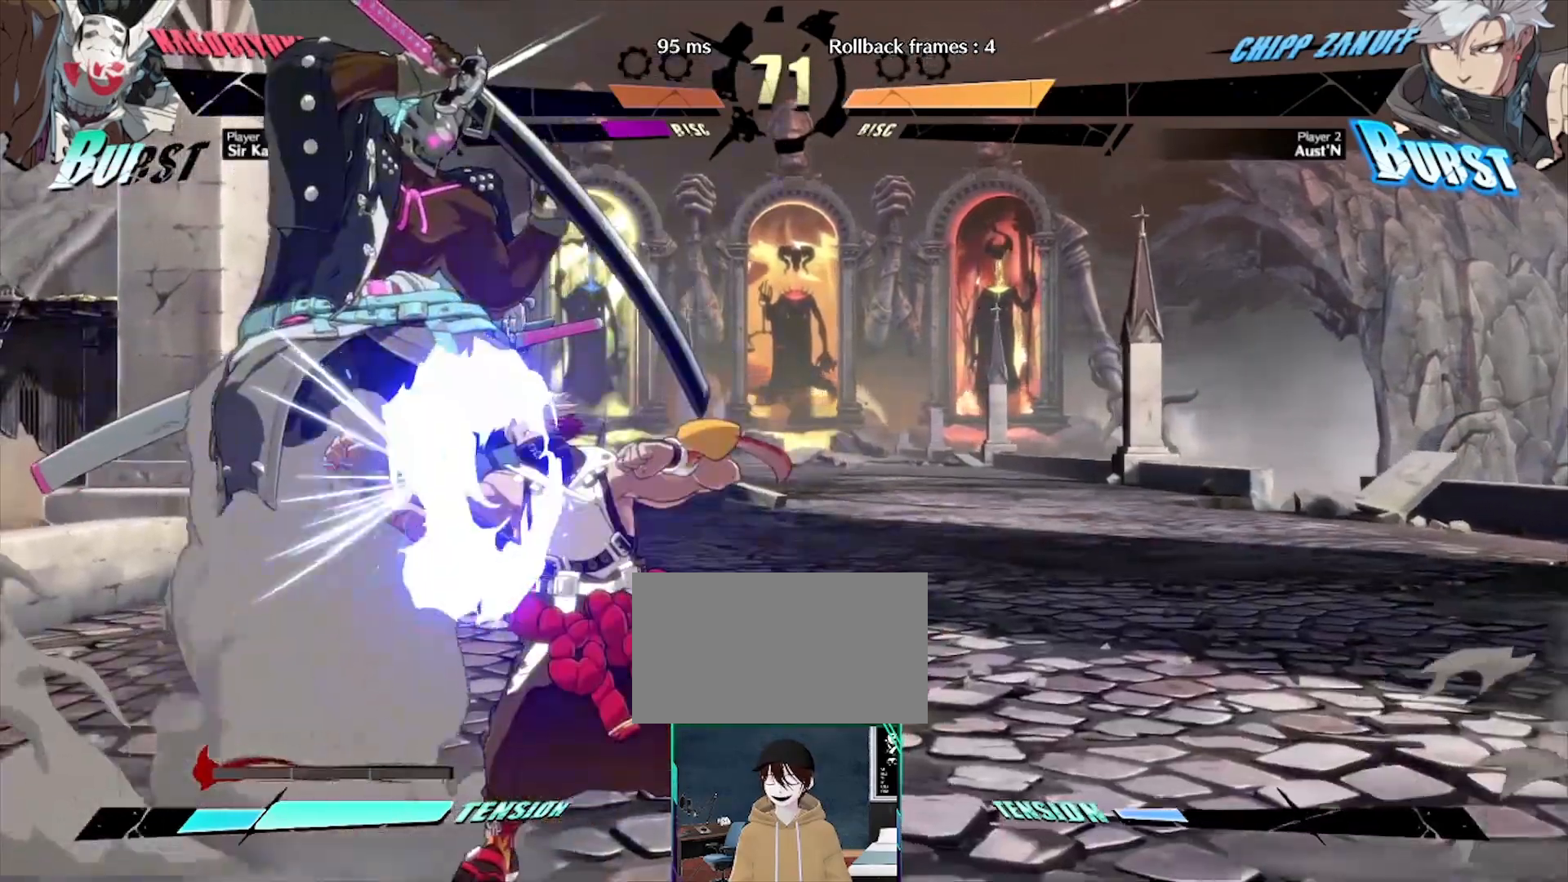
{"buttons": ["DPAD_LEFT"], "events": [[183, "DPAD_LEFT", "down"], [383, "DPAD_DOWN", "down"], [500, "DPAD_DOWN", "up"]]}
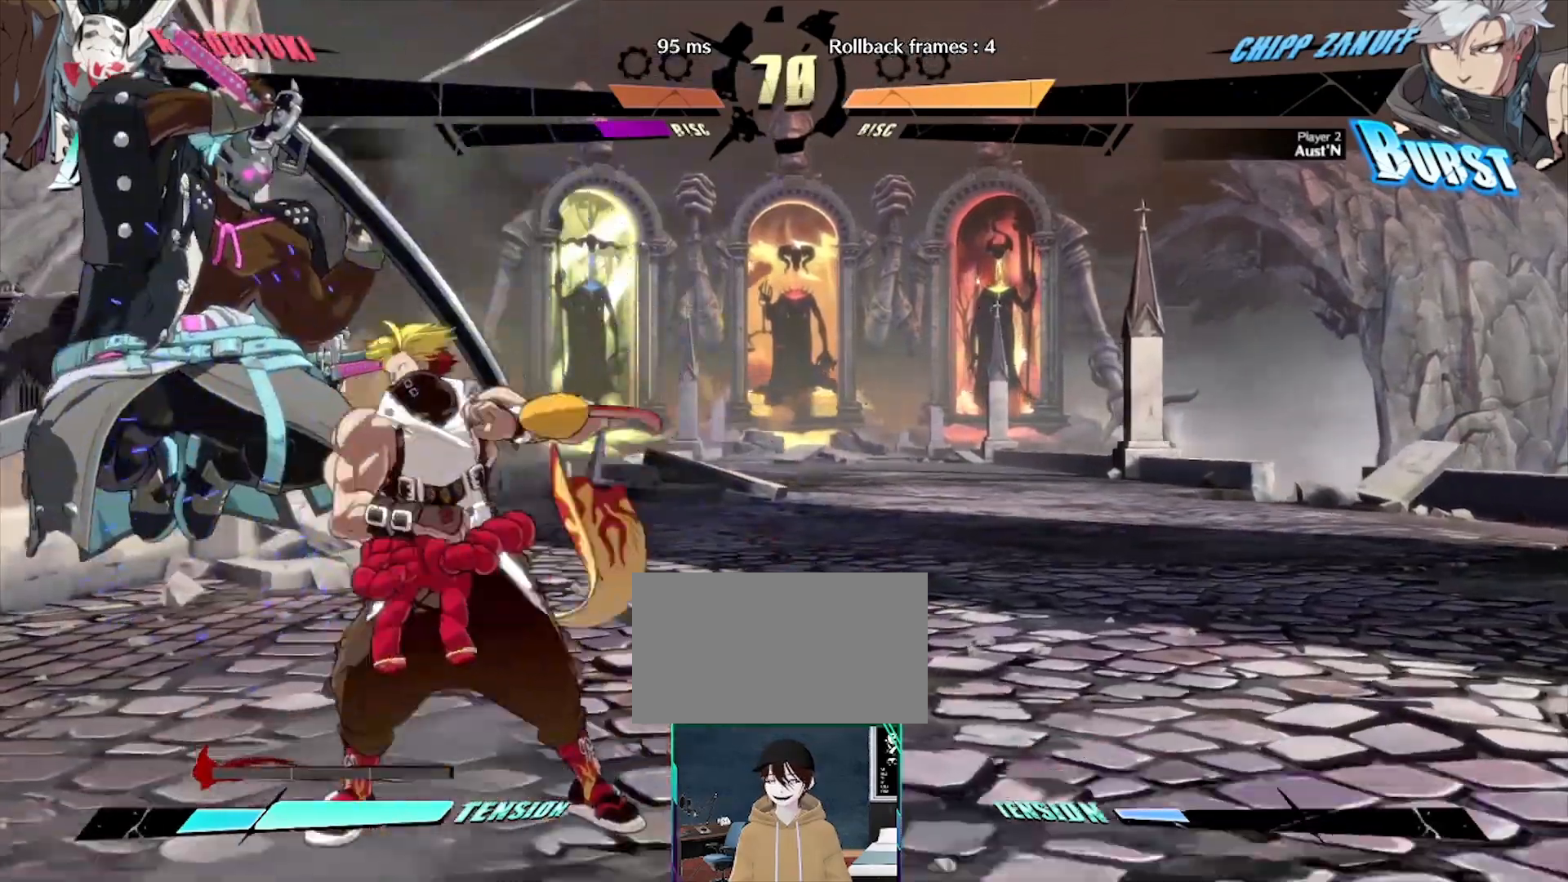
{"buttons": ["DPAD_DOWN", "DPAD_LEFT"], "events": [[17, "DPAD_DOWN", "down"], [17, "DPAD_LEFT", "up"], [117, "DPAD_DOWN", "up"], [233, "DPAD_DOWN", "down"], [250, "DPAD_LEFT", "down"], [300, "DPAD_LEFT", "up"], [350, "DPAD_DOWN", "up"], [400, "DPAD_DOWN", "down"], [417, "DPAD_LEFT", "down"]]}
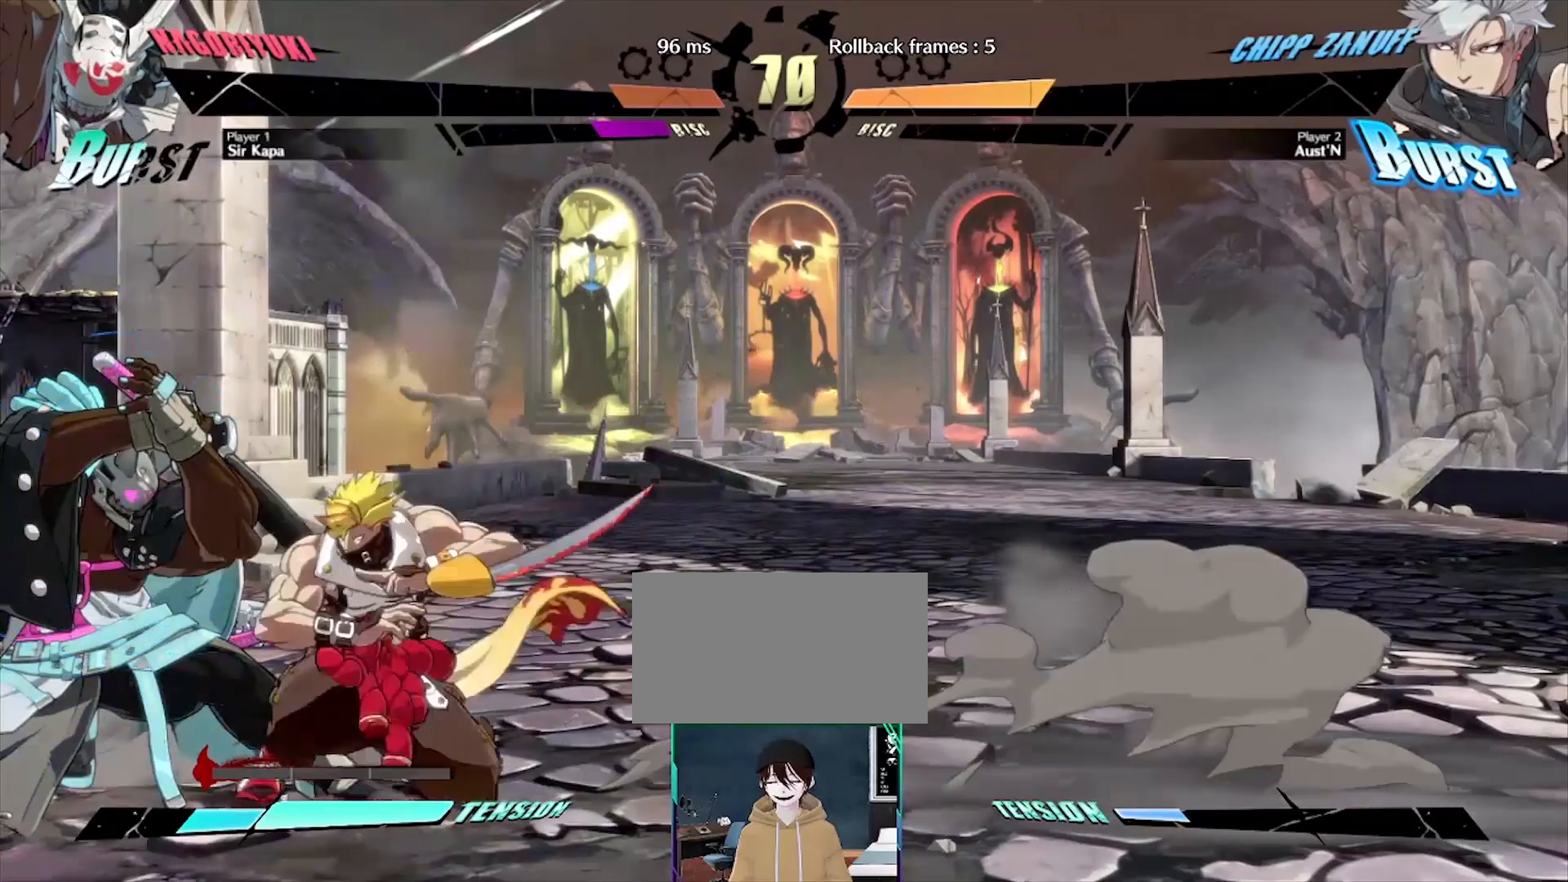
{"buttons": ["DPAD_DOWN"]}
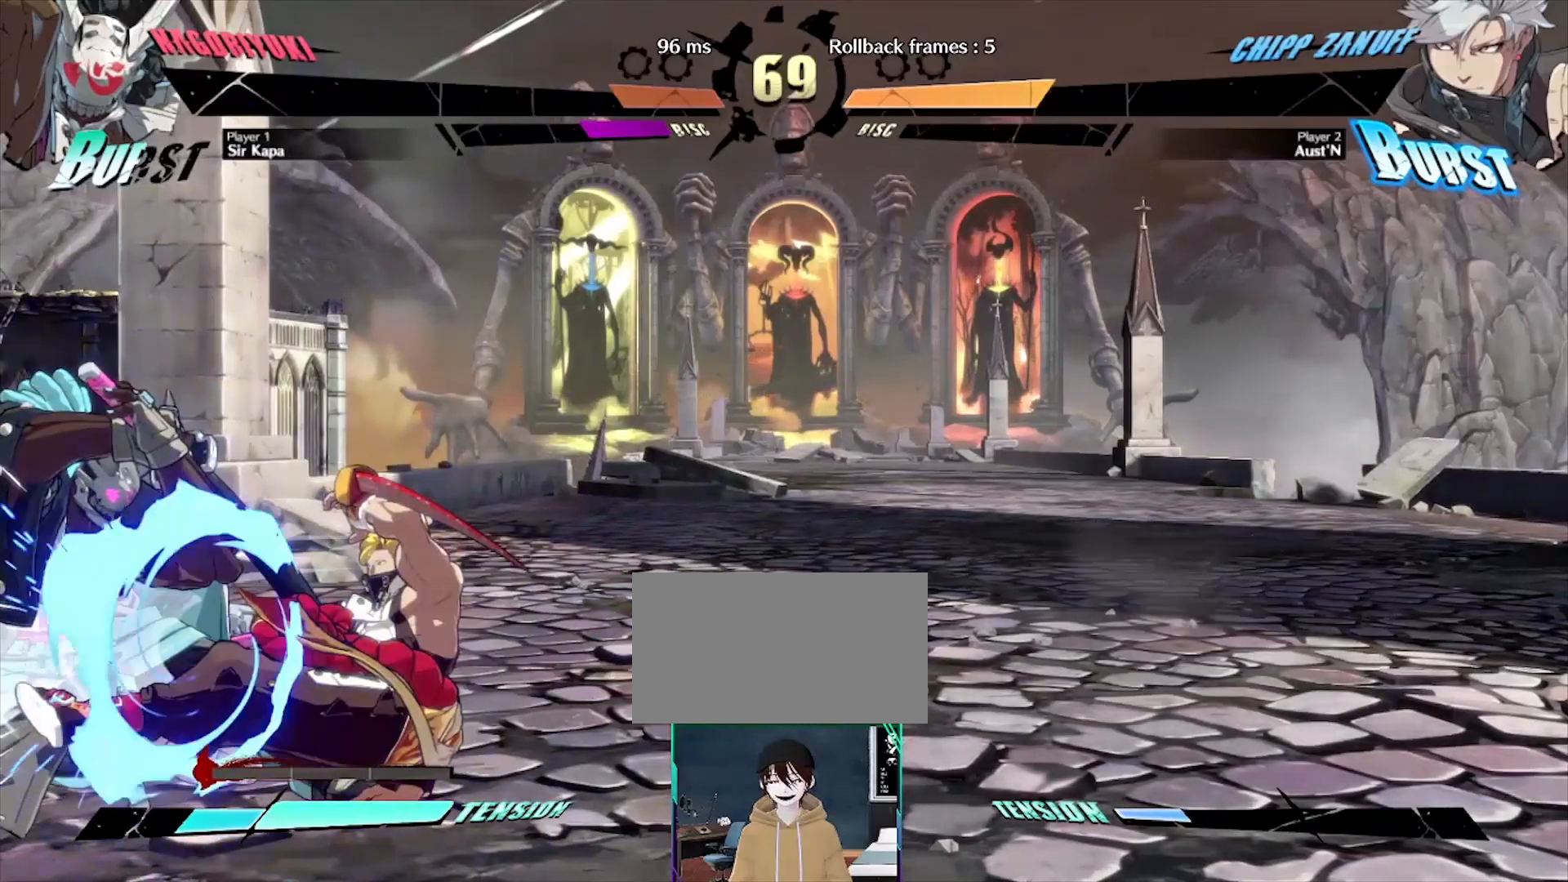
{"buttons": ["DPAD_DOWN"], "events": []}
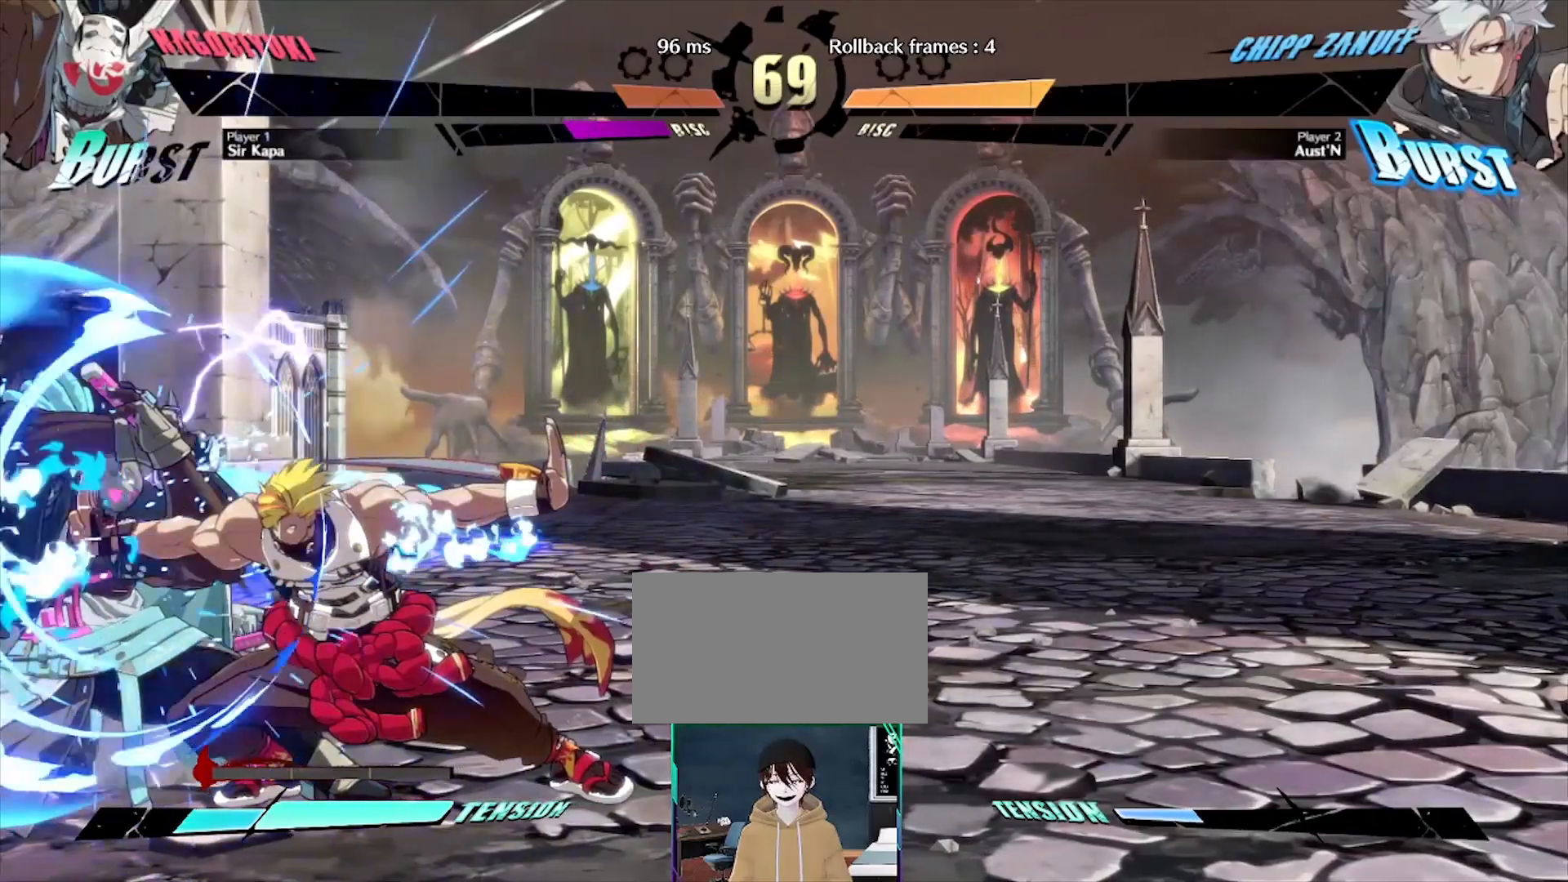
{"buttons": [], "events": [[167, "DPAD_DOWN", "up"]]}
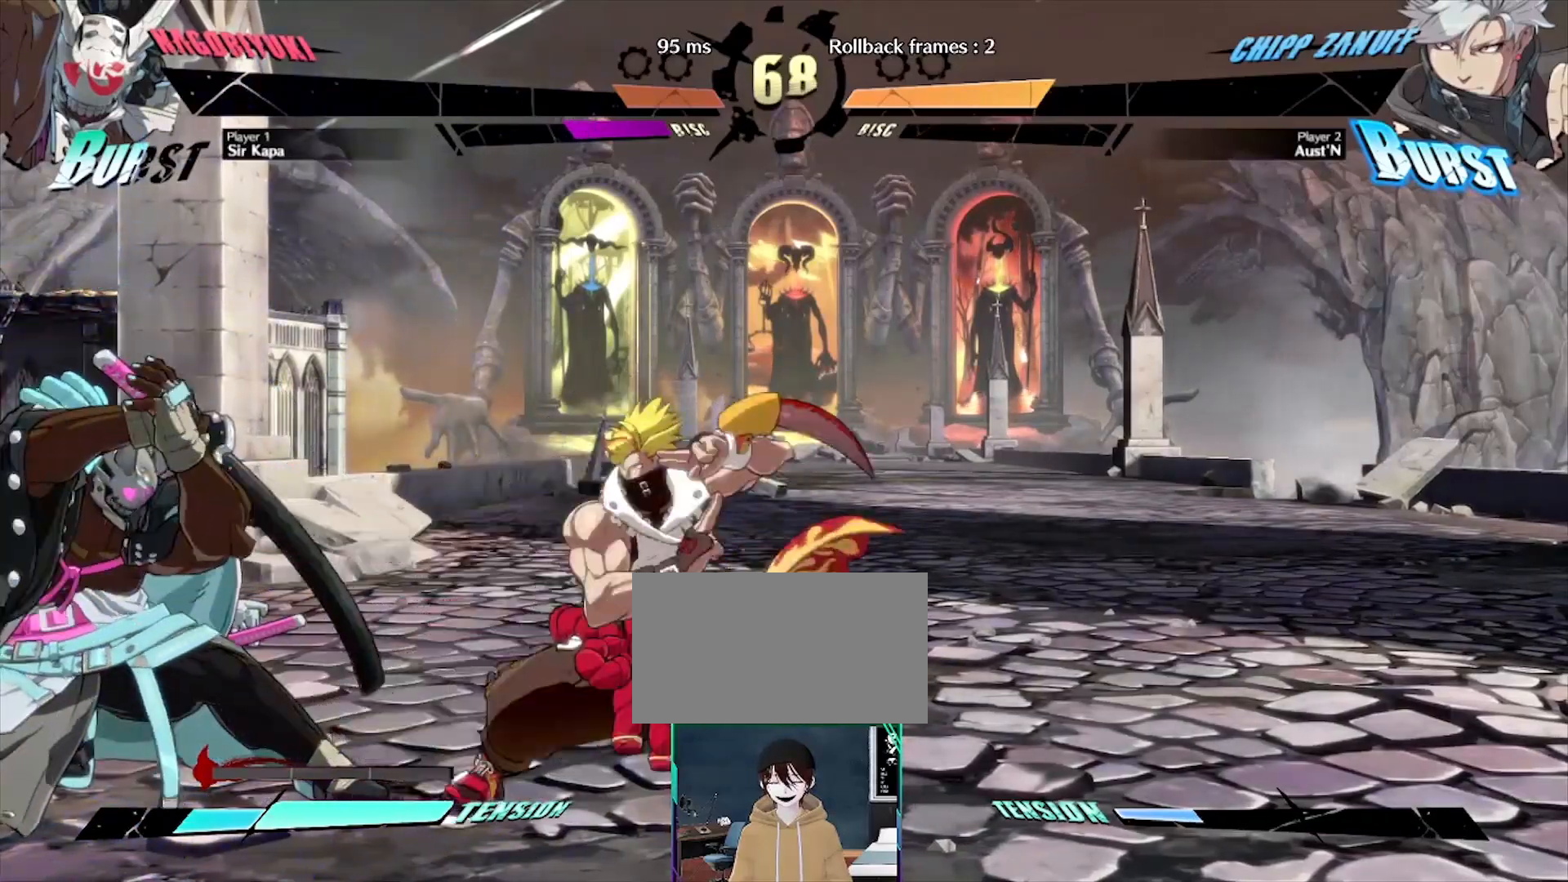
{"buttons": []}
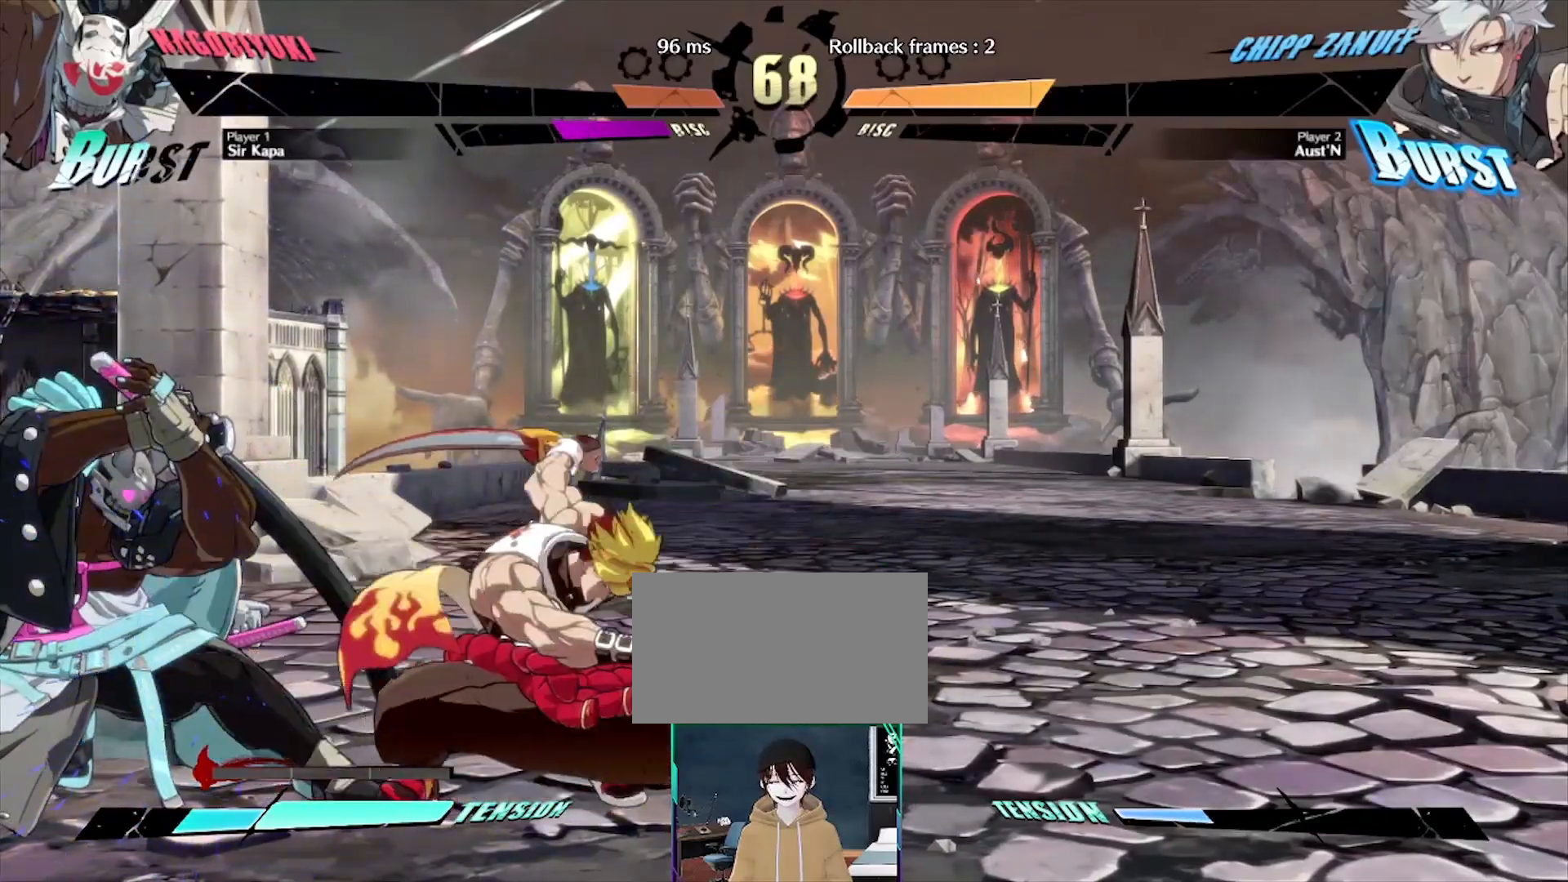
{"buttons": [], "events": [[50, "DPAD_DOWN", "down"], [117, "DPAD_DOWN", "up"], [167, "DPAD_RIGHT", "down"], [267, "DPAD_DOWN", "down"], [267, "DPAD_RIGHT", "up"], [333, "DPAD_DOWN", "up"]]}